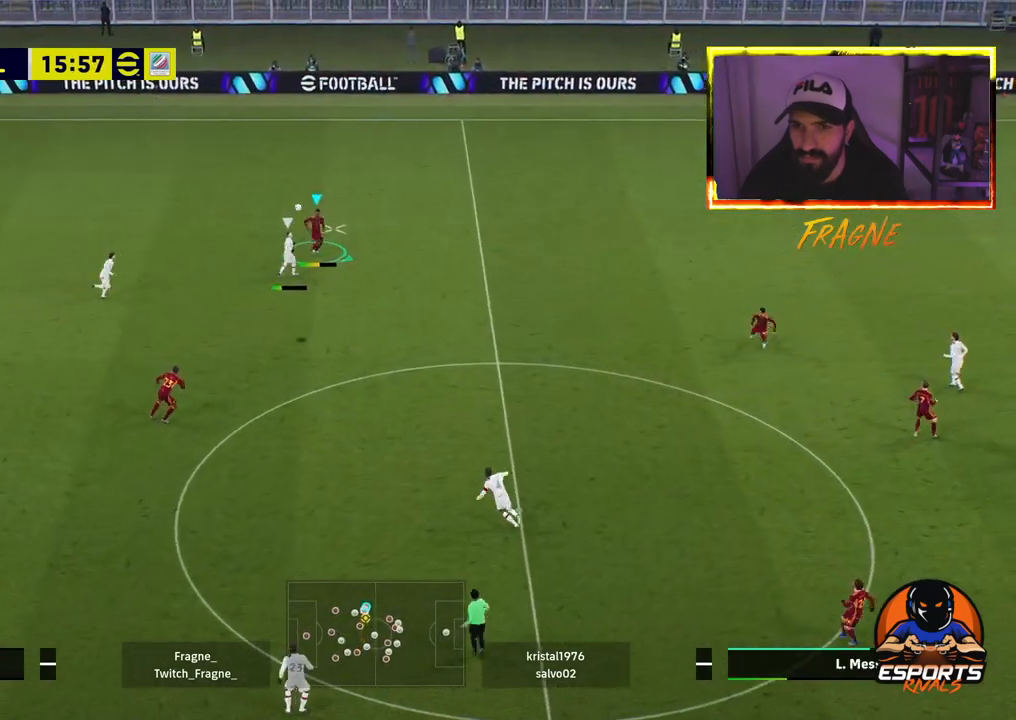
Gameplay with a controller (PlayStation layout); each line is a JSON object with the inputs held at the frame after it. "events" lists button and stick changes between this image and that frame as [ms after this image, input, new state], when the widget could be followed in between.
{"buttons": ["R2"], "left_stick": "right", "right_stick": "center", "events": []}
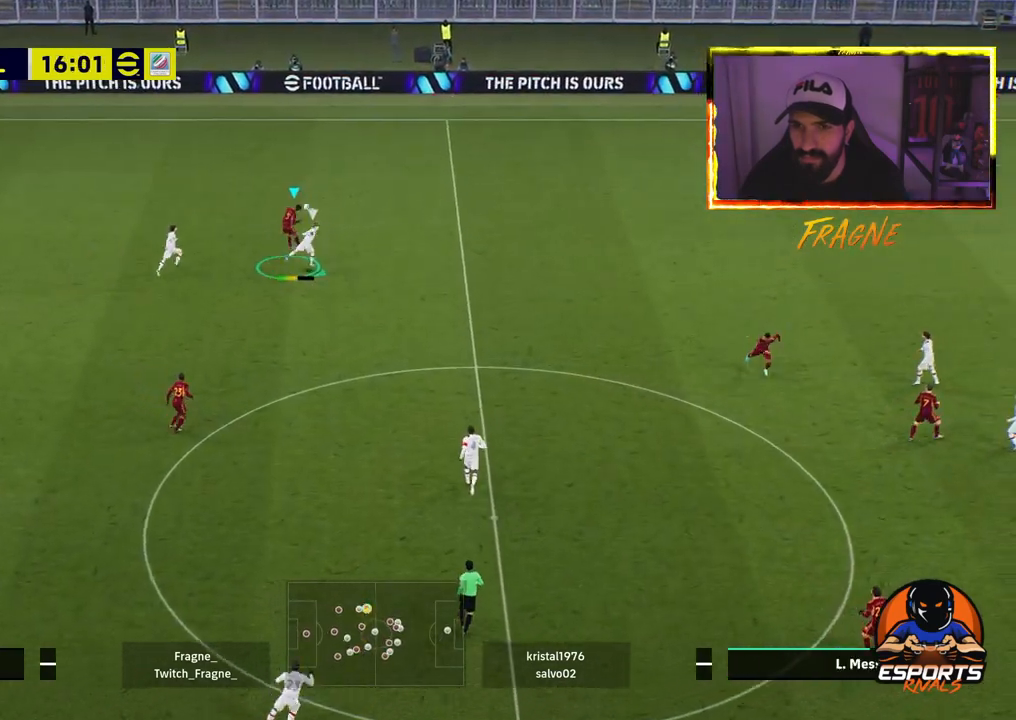
{"buttons": ["R2"], "left_stick": "center", "right_stick": "center", "events": [[350, "left_stick", "center"]]}
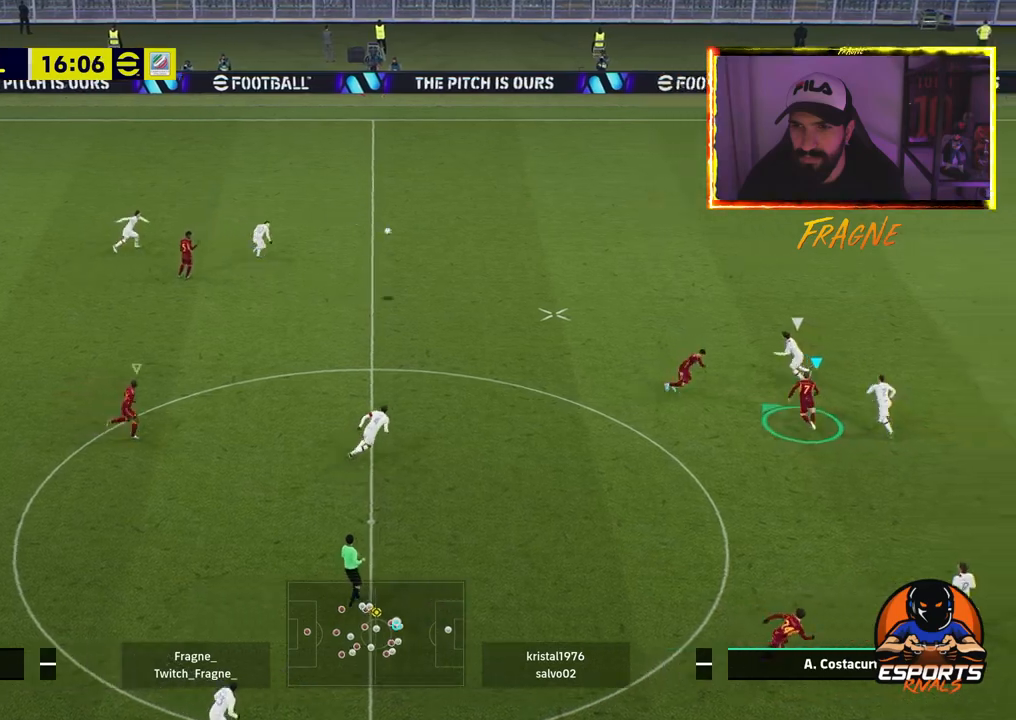
{"buttons": ["R2"], "left_stick": "center", "right_stick": "center", "events": []}
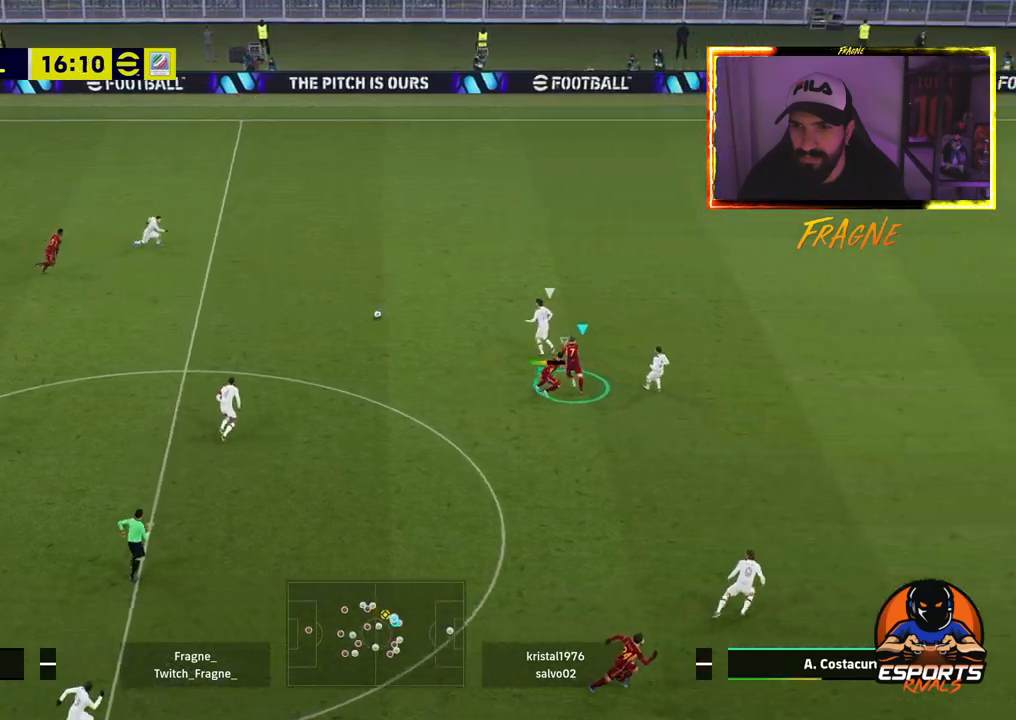
{"buttons": ["CROSS", "R2"], "left_stick": "right", "right_stick": "center", "events": [[17, "CROSS", "down"], [283, "L1", "down"], [350, "left_stick", "right"], [467, "L1", "up"]]}
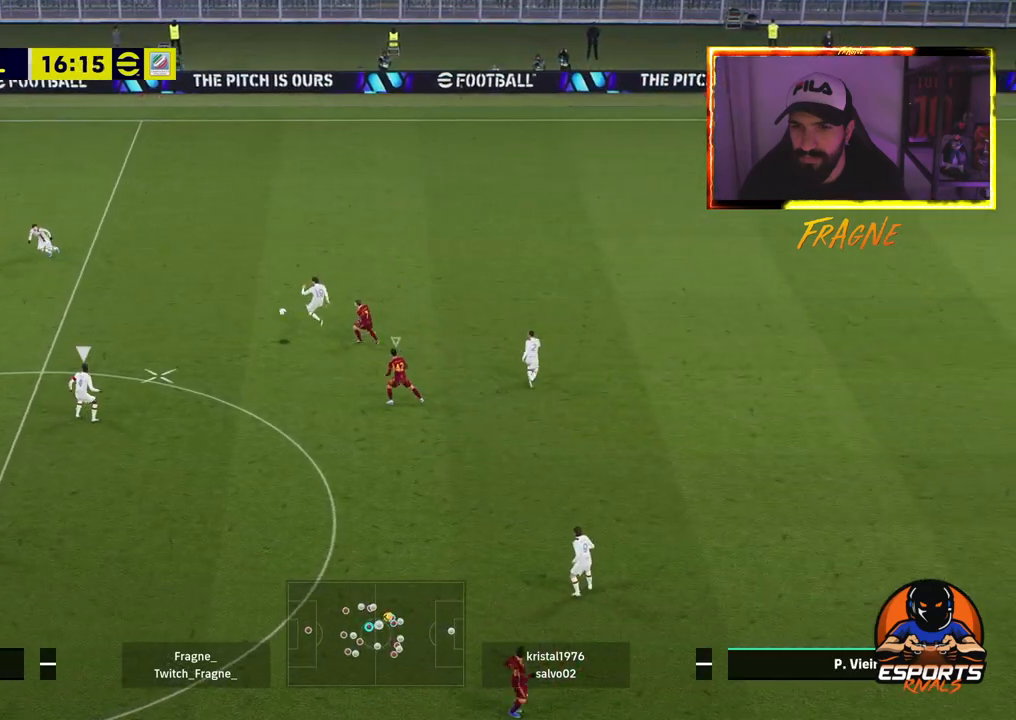
{"buttons": ["R2"], "left_stick": "right", "right_stick": "center", "events": [[450, "CROSS", "up"]]}
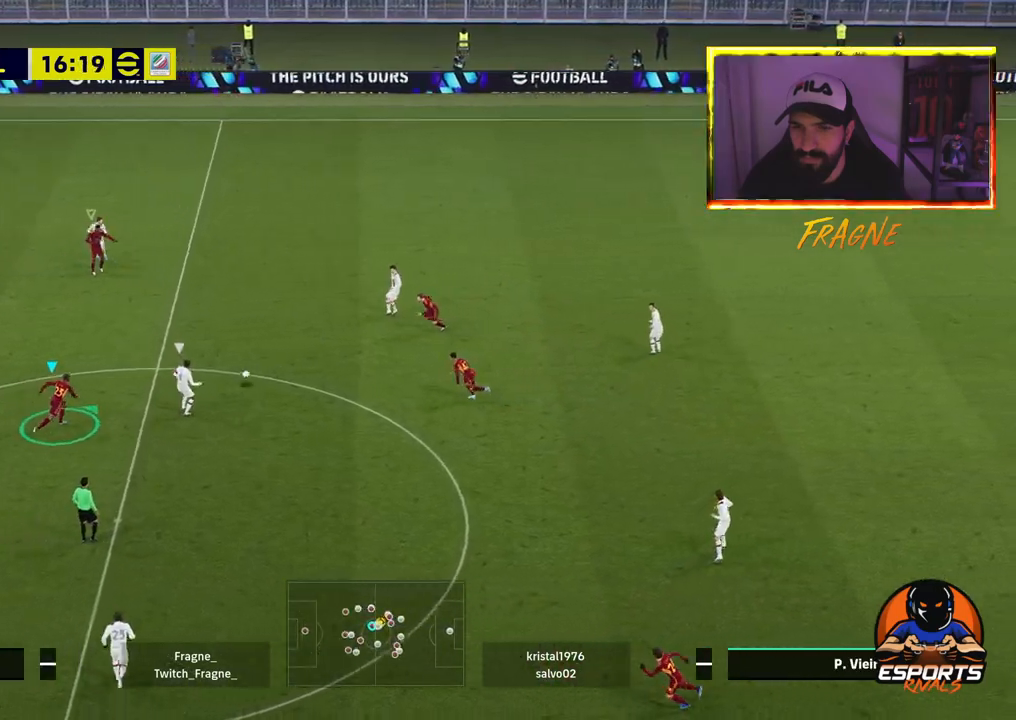
{"buttons": ["L2", "R2"], "left_stick": "down-right", "right_stick": "center", "events": [[67, "L2", "down"], [483, "left_stick", "down-right"]]}
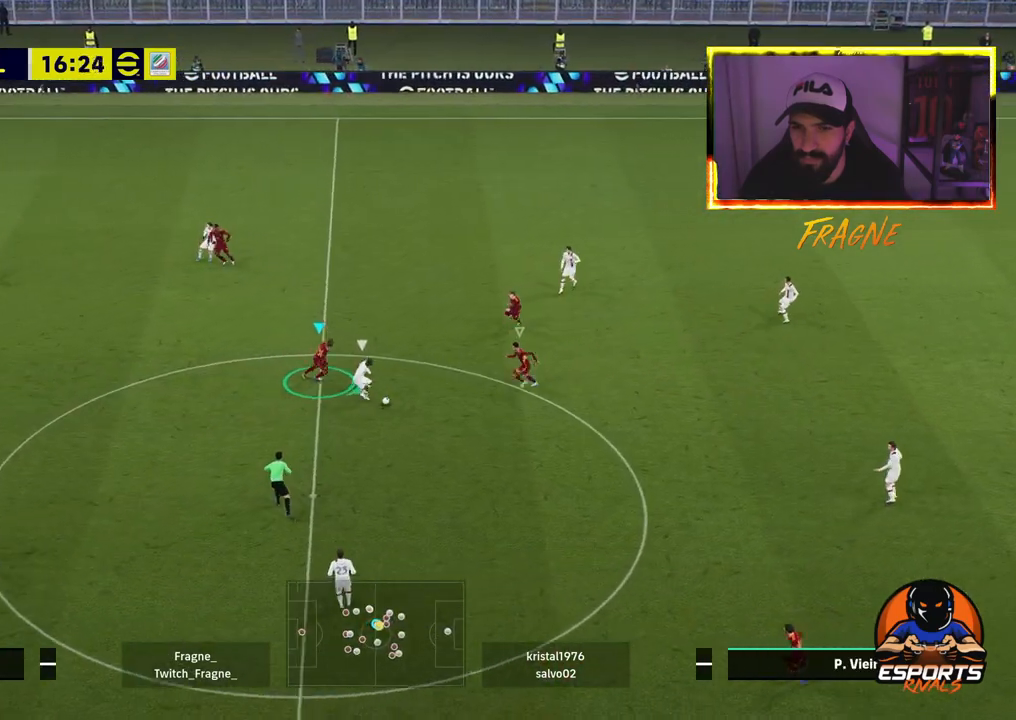
{"buttons": ["CROSS", "R2"], "left_stick": "down", "right_stick": "center", "events": [[267, "left_stick", "down"], [367, "L2", "up"], [383, "CROSS", "down"]]}
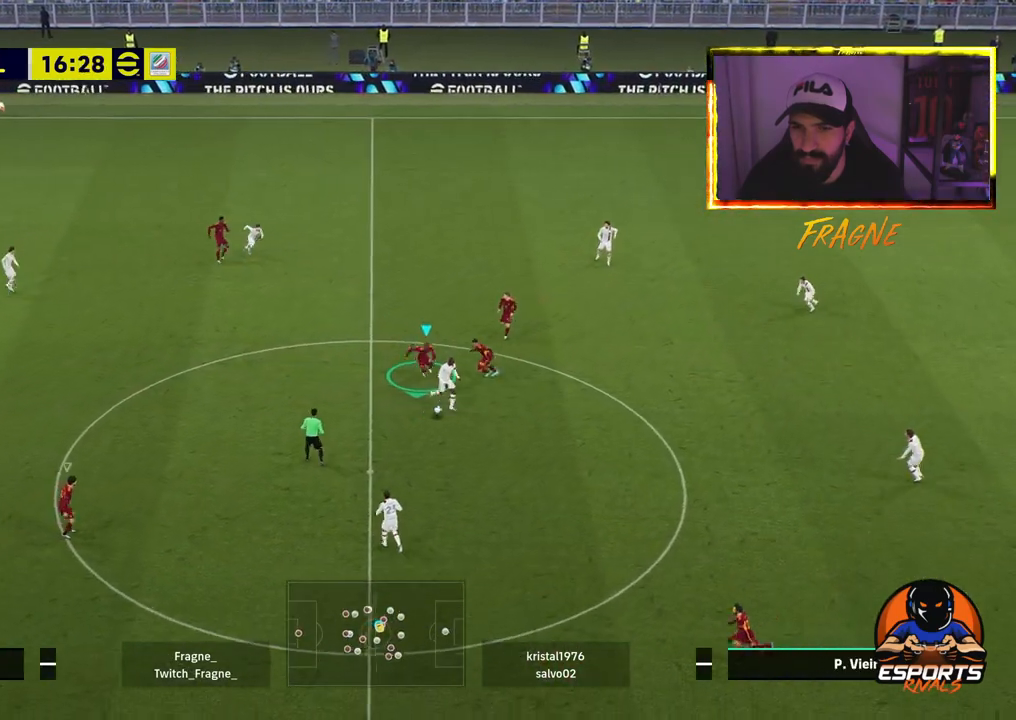
{"buttons": ["R2"], "left_stick": "right", "right_stick": "center", "events": [[17, "L1", "down"], [67, "left_stick", "down-right"], [183, "L1", "up"], [283, "left_stick", "right"], [450, "CROSS", "up"]]}
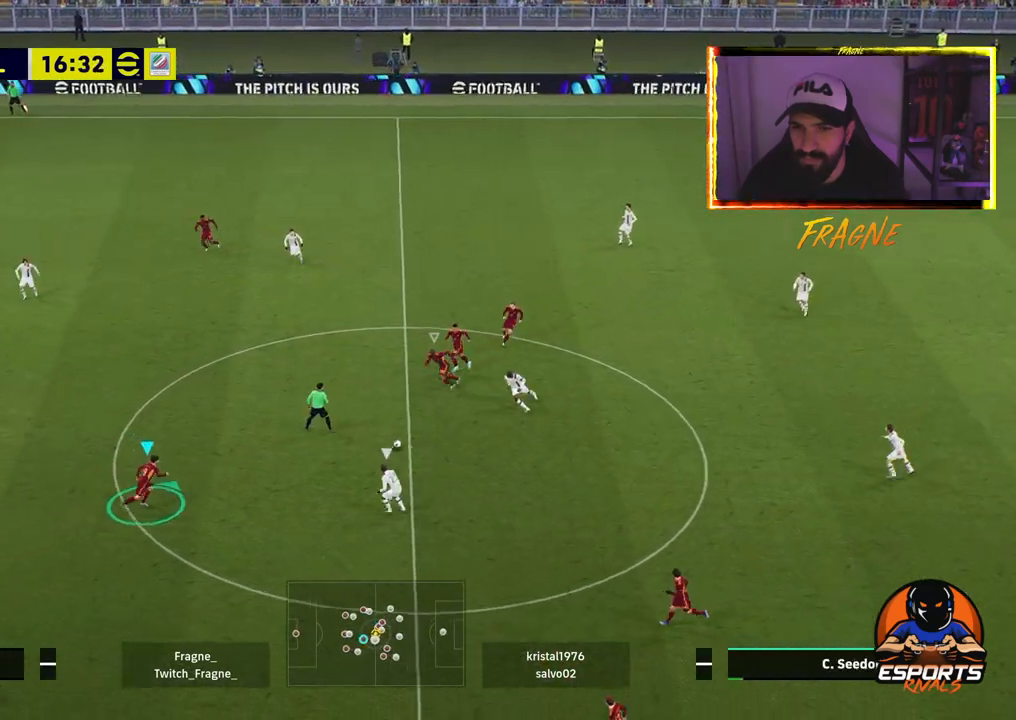
{"buttons": ["L2", "R2"], "left_stick": "down-right", "right_stick": "center", "events": [[50, "L2", "down"], [483, "left_stick", "down-right"]]}
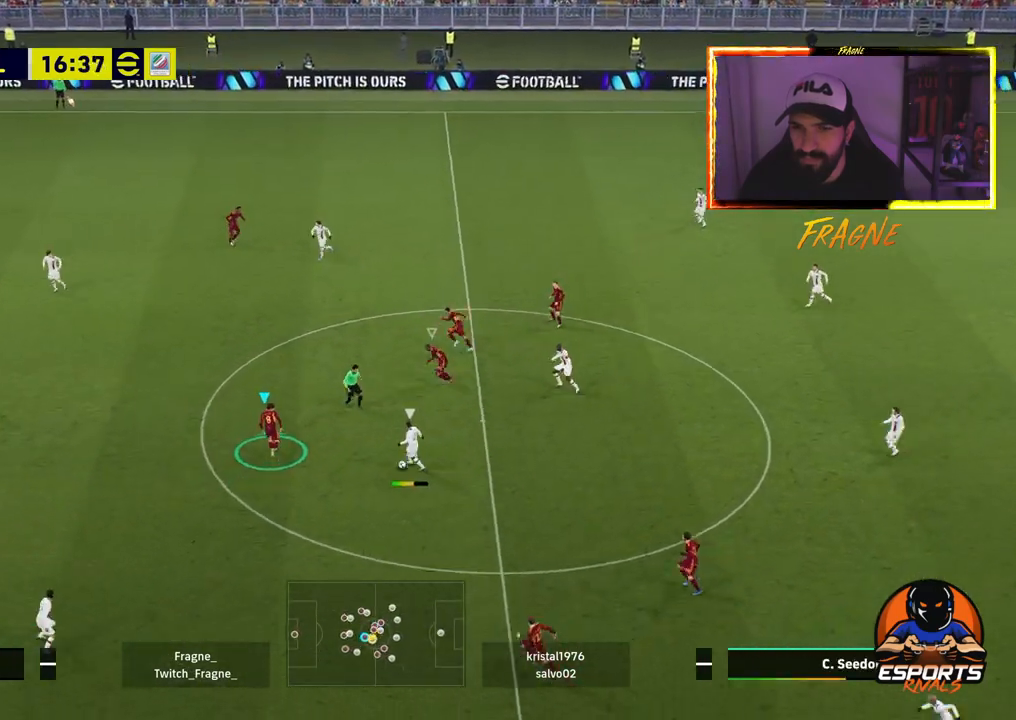
{"buttons": ["CROSS", "L1", "R2"], "left_stick": "down-right", "right_stick": "center", "events": [[333, "CROSS", "down"], [333, "L2", "up"], [450, "L1", "down"]]}
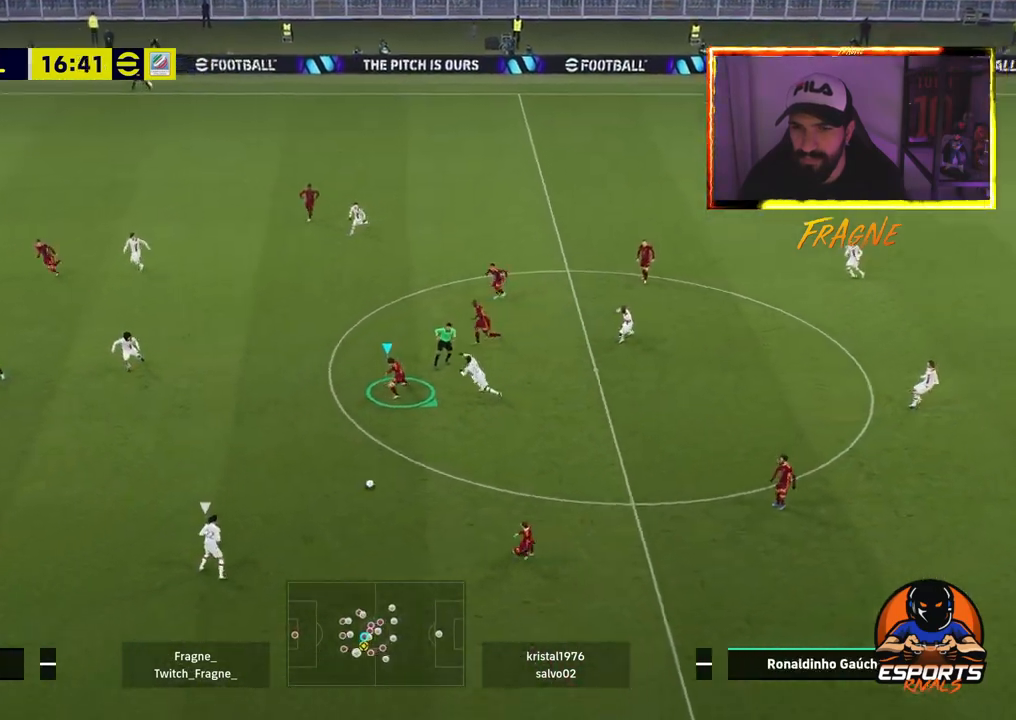
{"buttons": ["CROSS", "R2"], "left_stick": "right", "right_stick": "center", "events": [[83, "L1", "up"], [100, "left_stick", "right"]]}
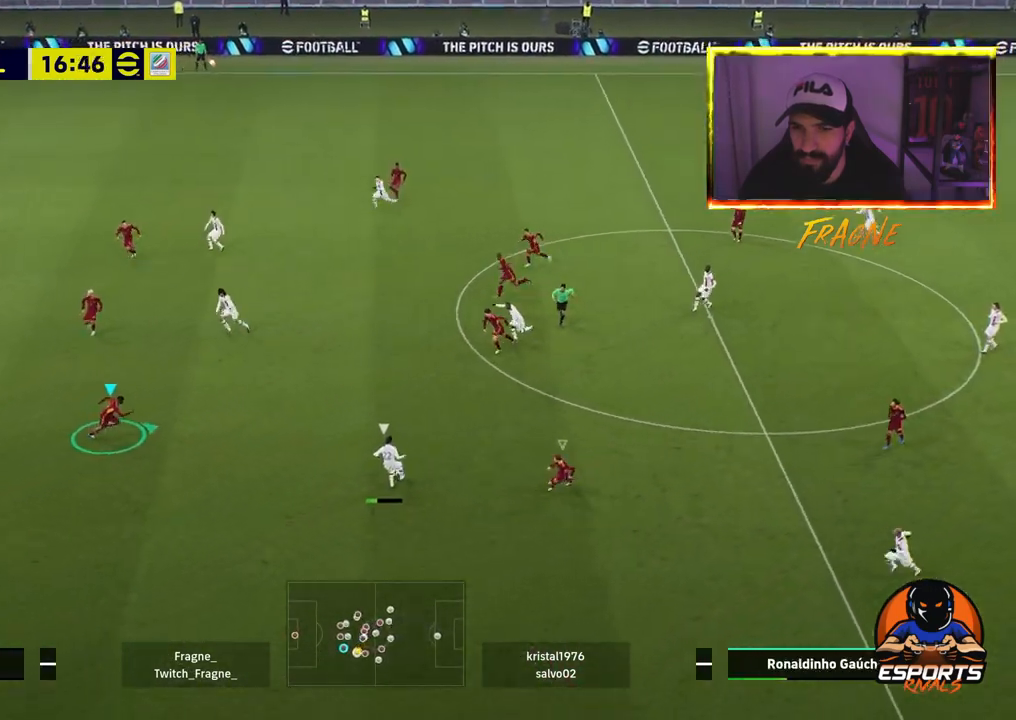
{"buttons": ["CROSS", "R2"], "left_stick": "center", "right_stick": "center", "events": [[250, "CROSS", "up"], [300, "R2", "up"], [317, "L1", "down"], [333, "left_stick", "center"], [417, "L1", "up"], [417, "R2", "down"], [483, "CROSS", "down"]]}
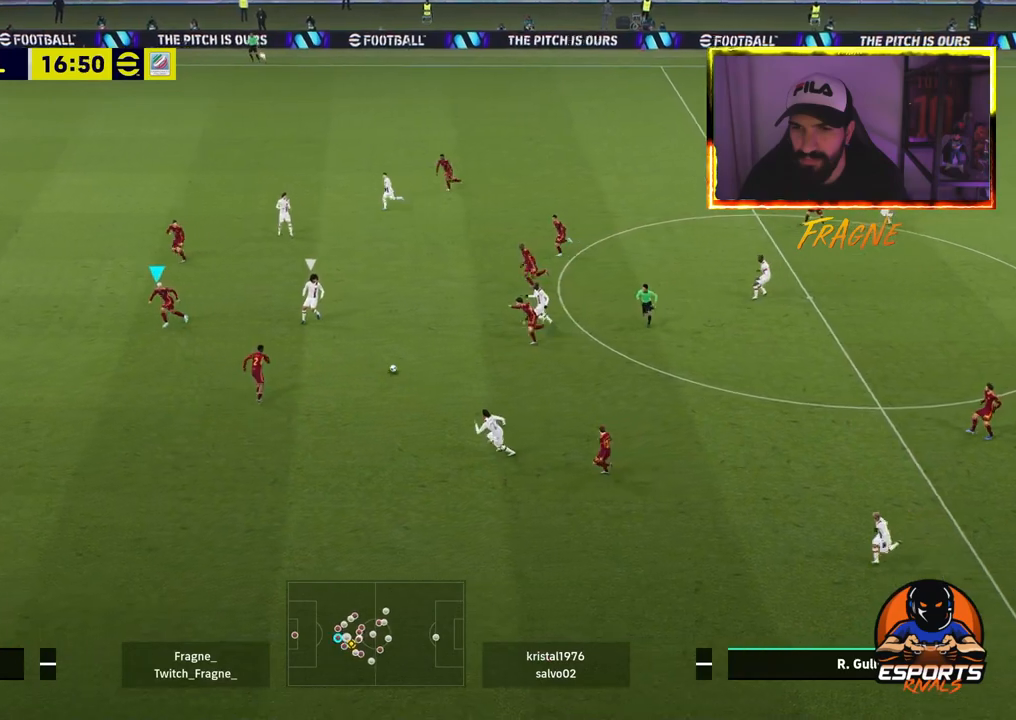
{"buttons": ["CROSS", "R2"], "left_stick": "up-right", "right_stick": "center", "events": [[100, "left_stick", "right"], [383, "left_stick", "up-right"]]}
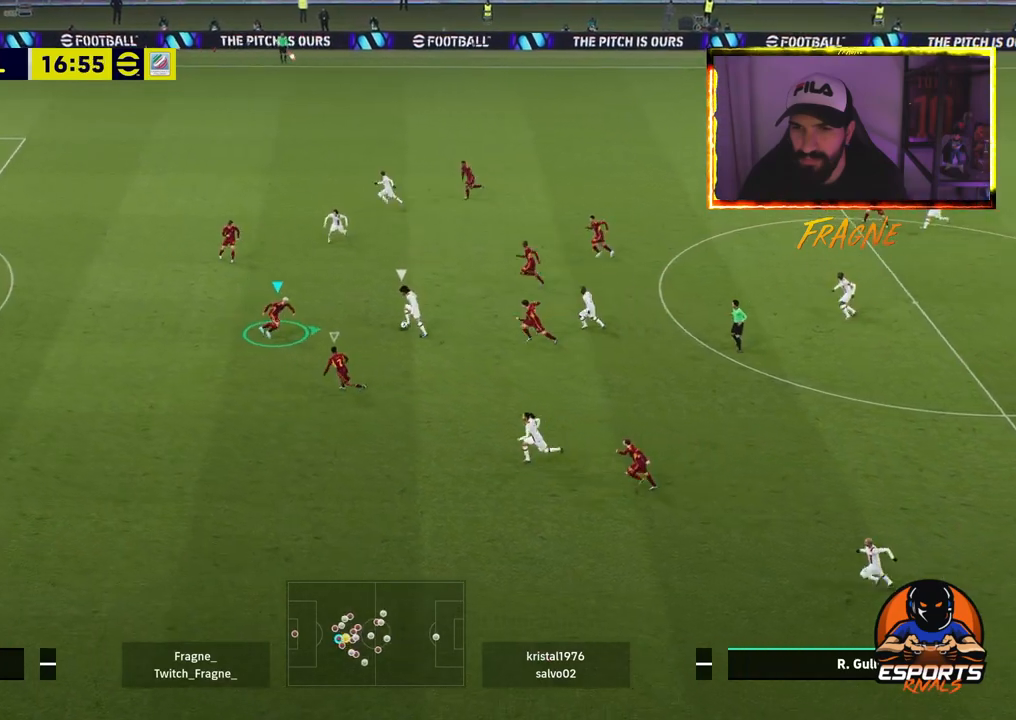
{"buttons": ["CROSS", "R2"], "left_stick": "up-right", "right_stick": "center", "events": []}
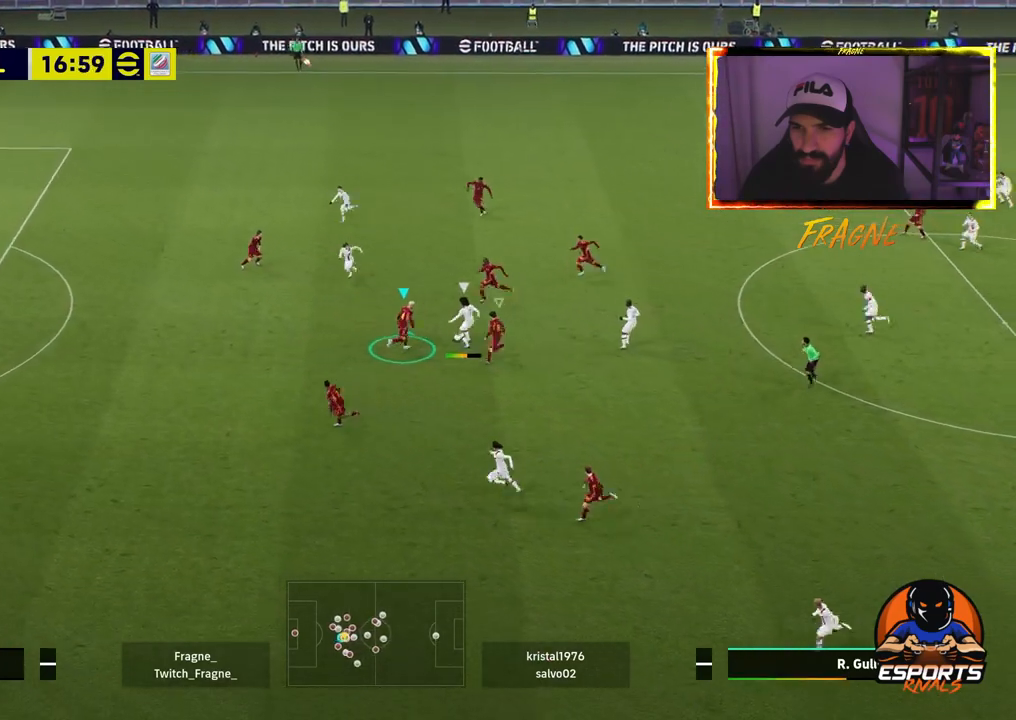
{"buttons": ["CROSS", "R2"], "left_stick": "up-right", "right_stick": "center", "events": [[33, "L1", "down"], [200, "L1", "up"]]}
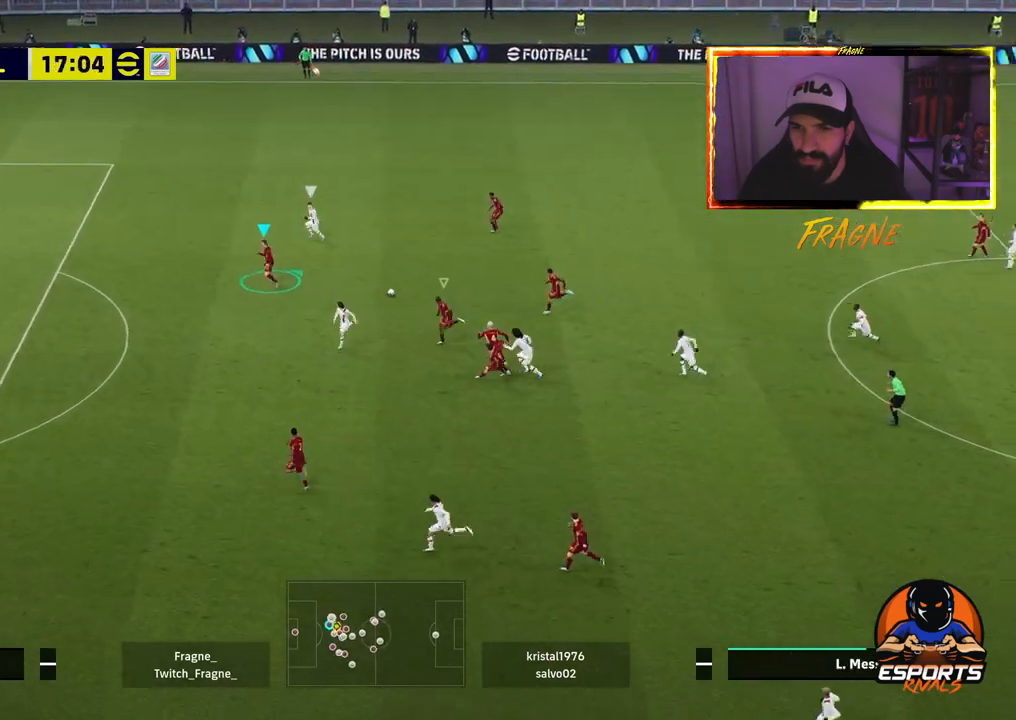
{"buttons": ["CROSS", "L2", "R2"], "left_stick": "right", "right_stick": "center", "events": [[133, "CROSS", "up"], [200, "L2", "down"], [417, "CROSS", "down"], [483, "left_stick", "right"]]}
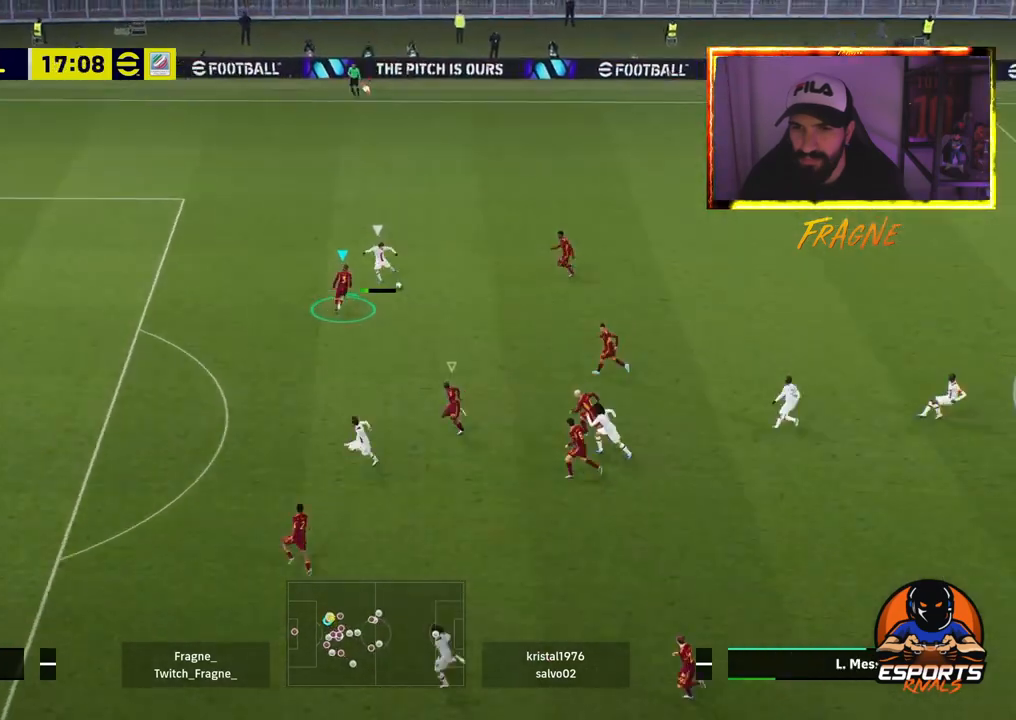
{"buttons": ["CROSS", "L1", "R2"], "left_stick": "up-right", "right_stick": "center", "events": [[233, "L2", "up"], [300, "left_stick", "up-right"], [317, "L1", "down"]]}
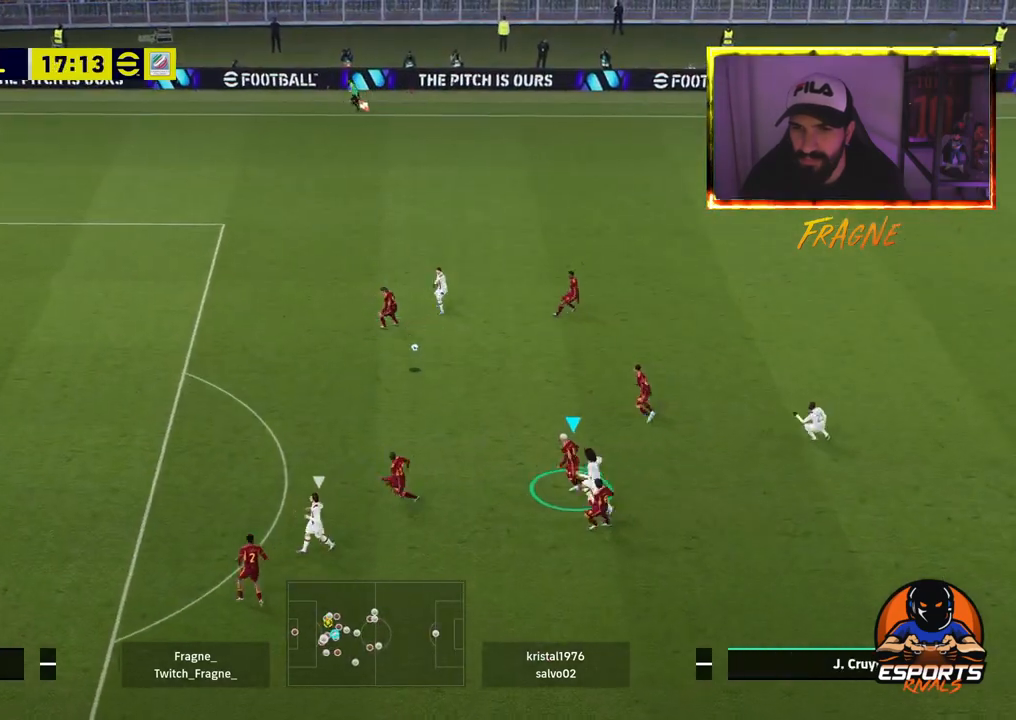
{"buttons": [], "left_stick": "up-right", "right_stick": "center", "events": [[17, "L1", "up"], [233, "CROSS", "up"], [400, "R2", "up"]]}
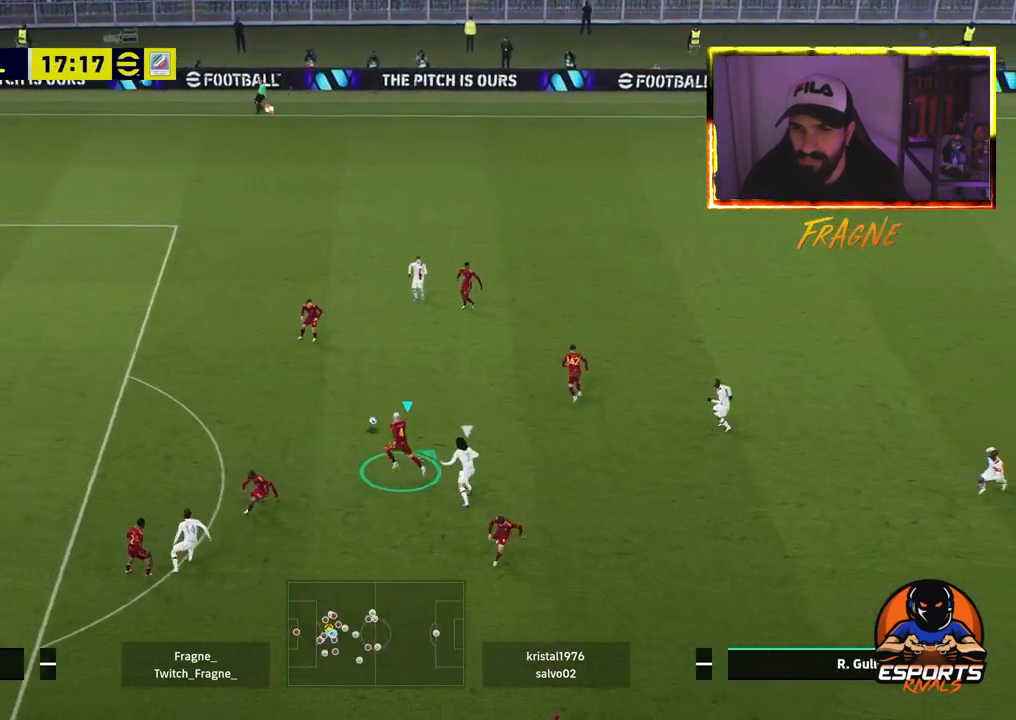
{"buttons": [], "left_stick": "up-right", "right_stick": "center", "events": [[67, "CROSS", "down"], [200, "CROSS", "up"]]}
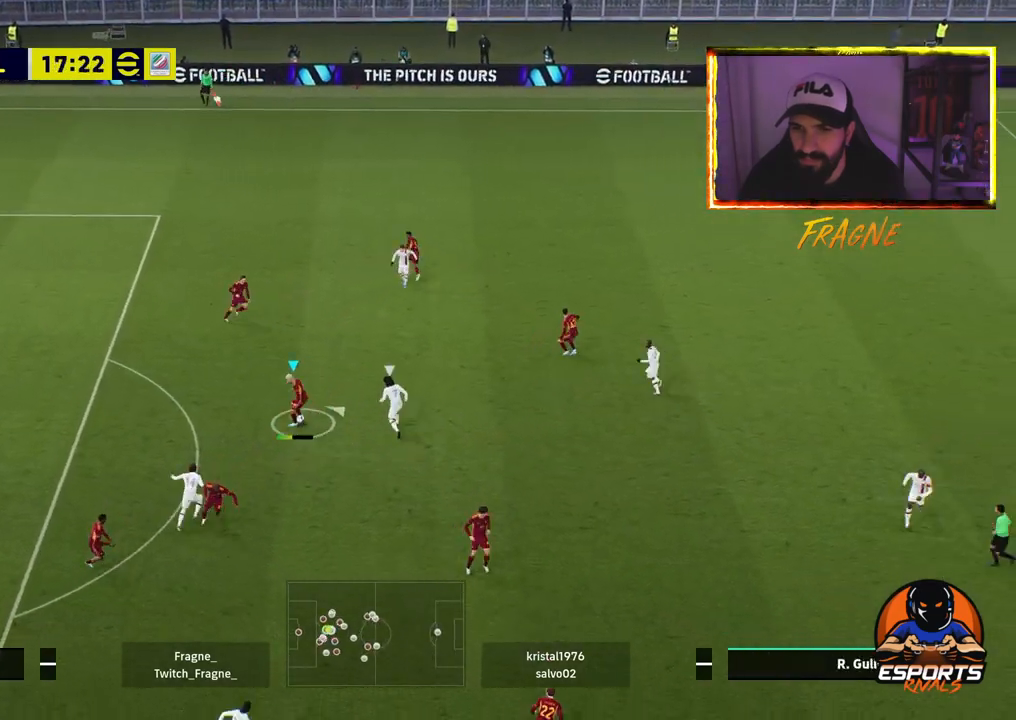
{"buttons": [], "left_stick": "up-right", "right_stick": "center", "events": []}
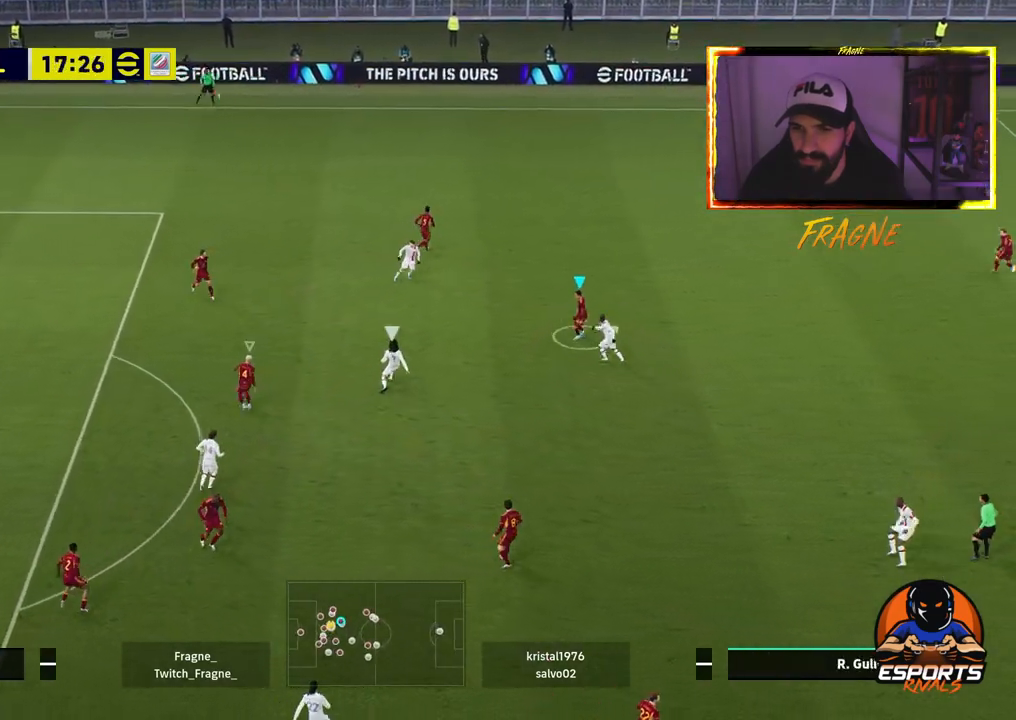
{"buttons": ["CROSS", "R2"], "left_stick": "up-right", "right_stick": "center", "events": [[67, "CROSS", "down"], [200, "CROSS", "up"], [250, "R2", "down"], [500, "CROSS", "down"]]}
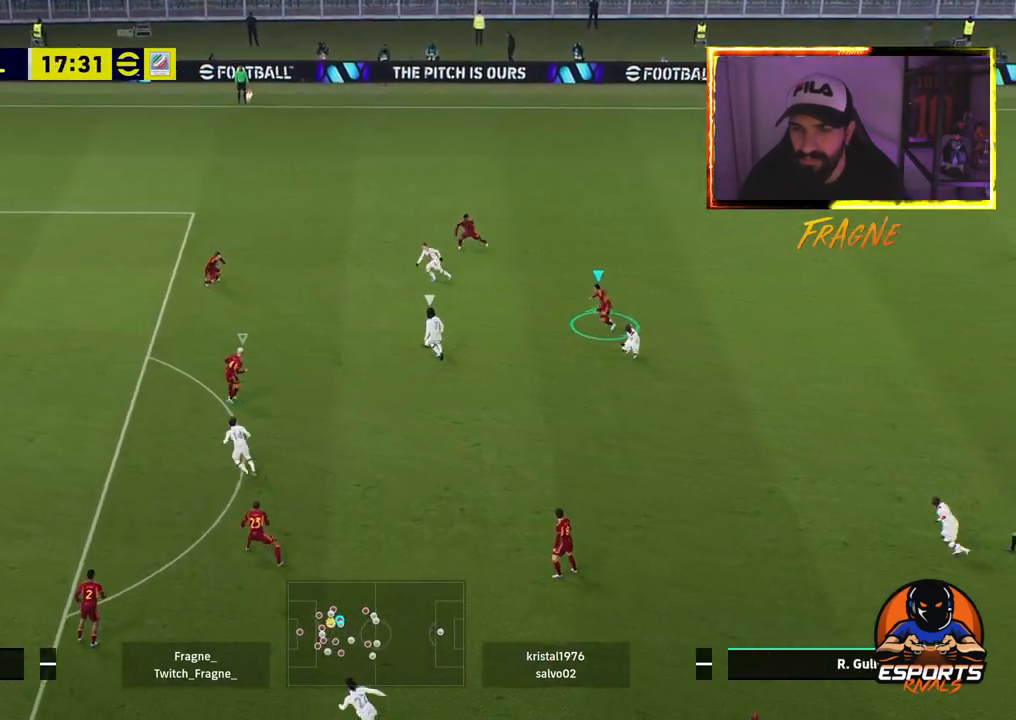
{"buttons": ["CROSS", "R2"], "left_stick": "up-right", "right_stick": "center", "events": [[150, "L1", "down"], [317, "L1", "up"]]}
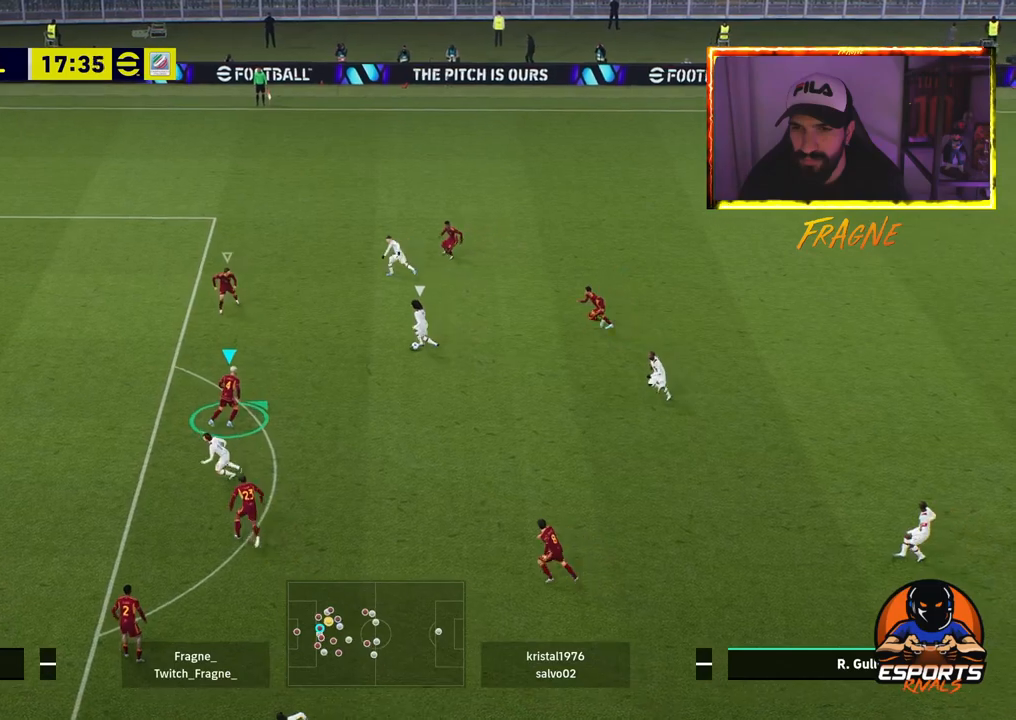
{"buttons": ["CROSS", "R2"], "left_stick": "up-right", "right_stick": "center", "events": []}
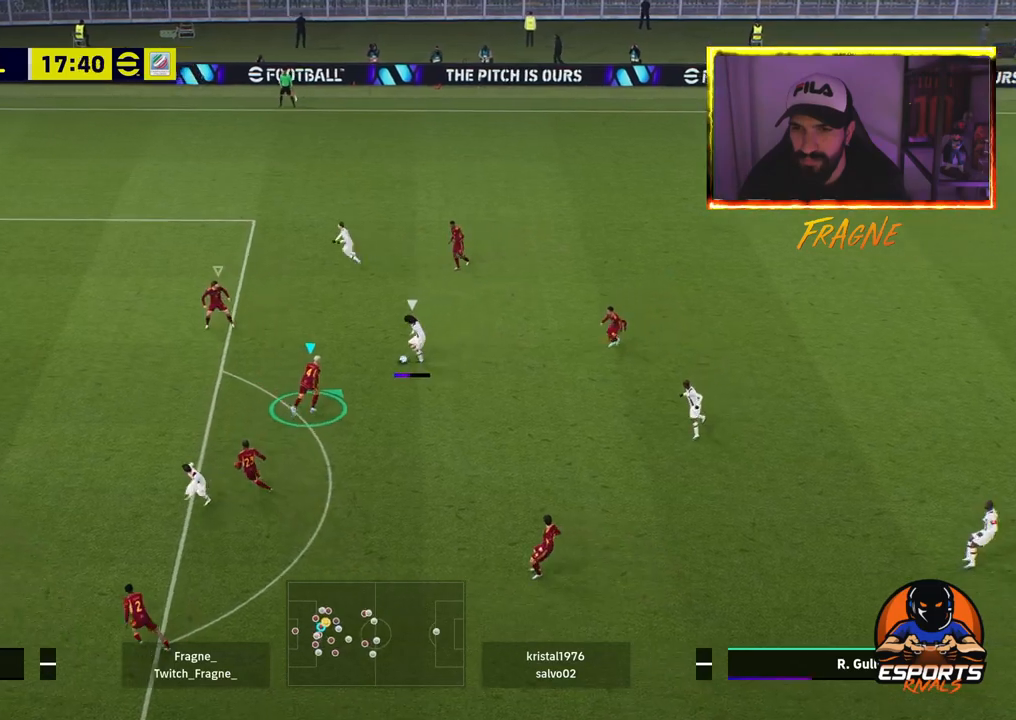
{"buttons": ["CROSS", "L2", "R2"], "left_stick": "up-right", "right_stick": "center", "events": [[33, "L2", "down"], [467, "L2", "up"], [483, "L2", "down"]]}
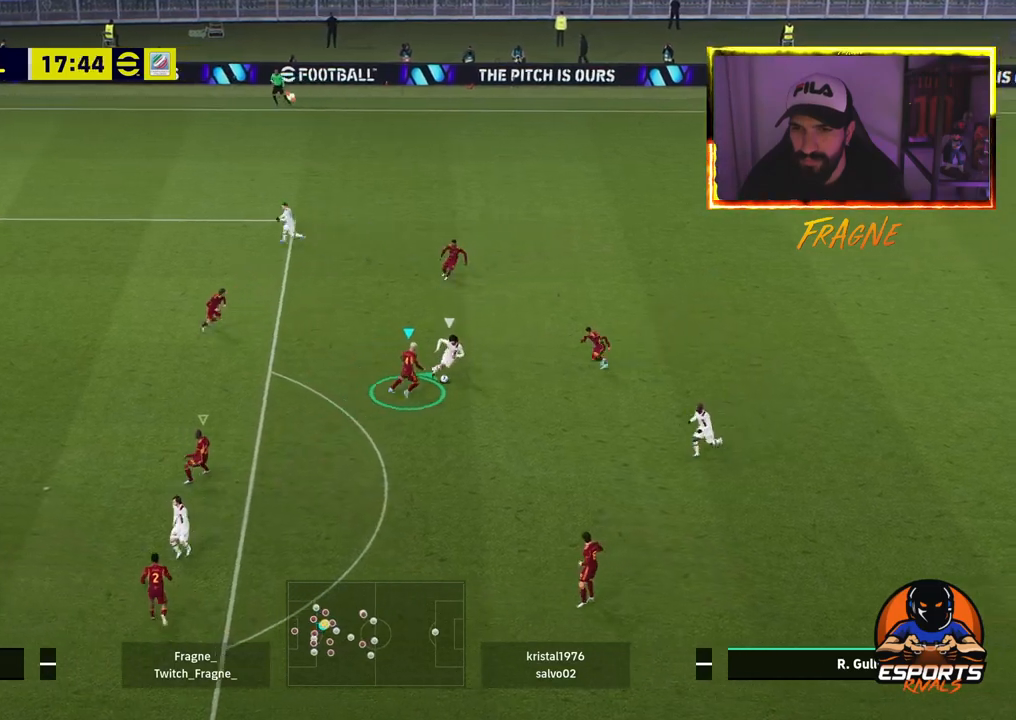
{"buttons": ["CROSS", "R2"], "left_stick": "right", "right_stick": "center", "events": [[400, "L2", "up"], [433, "left_stick", "right"]]}
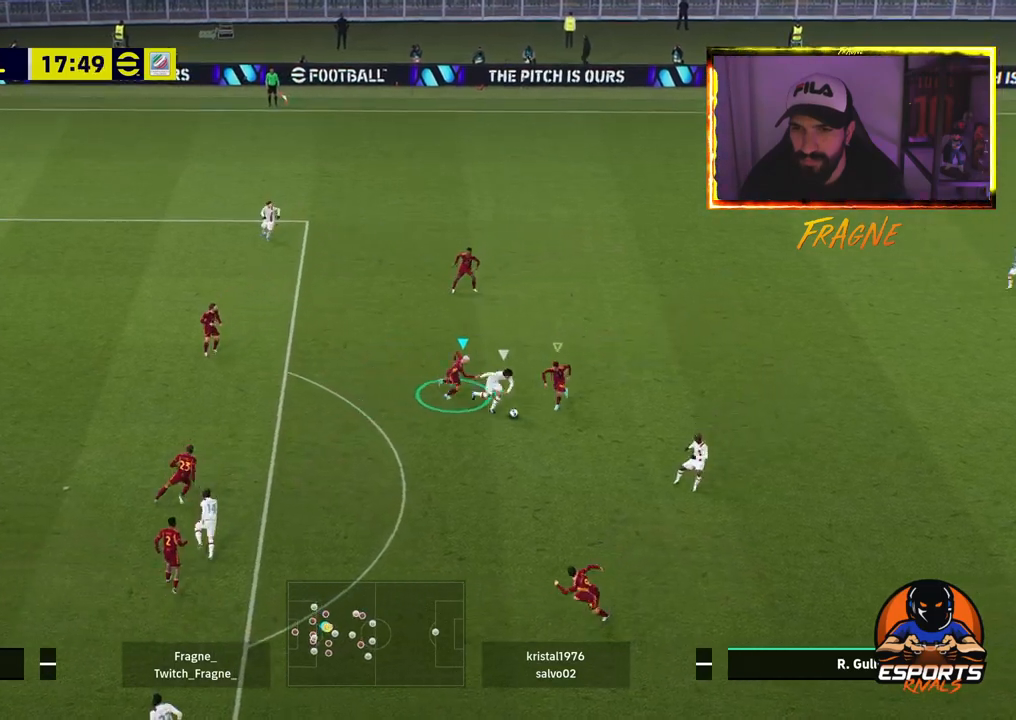
{"buttons": ["CROSS", "R2"], "left_stick": "right", "right_stick": "center", "events": [[100, "L1", "down"], [283, "L1", "up"]]}
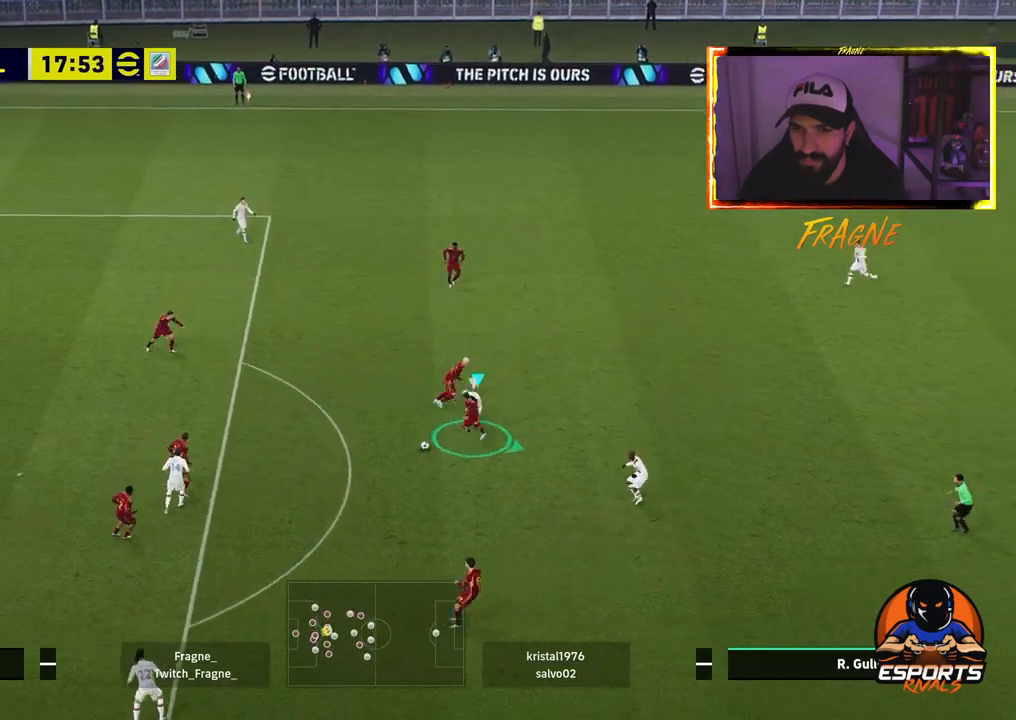
{"buttons": [], "left_stick": "down-right", "right_stick": "center", "events": [[183, "CROSS", "up"], [200, "left_stick", "down-right"], [267, "R2", "up"], [317, "CROSS", "down"], [400, "CROSS", "up"]]}
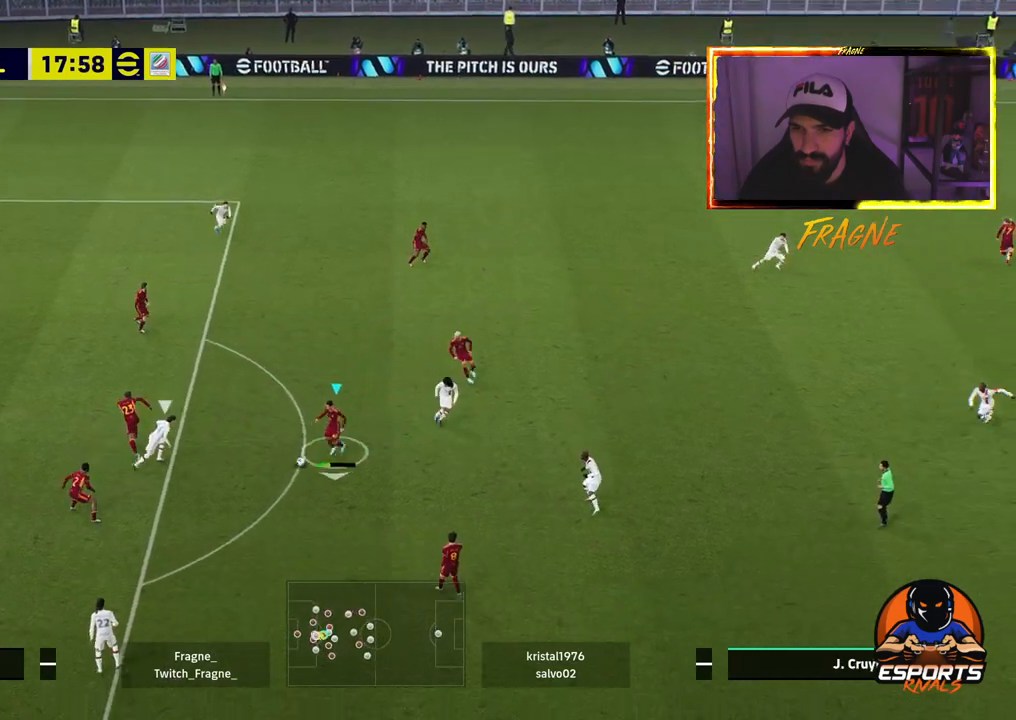
{"buttons": [], "left_stick": "down-right", "right_stick": "center", "events": []}